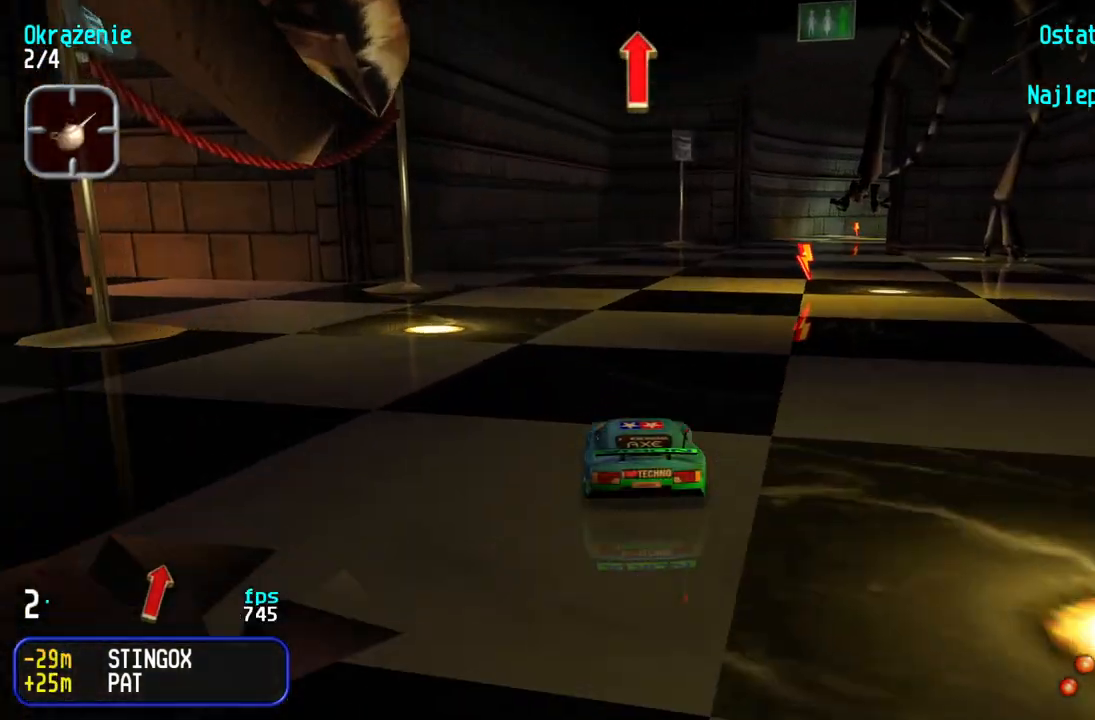
Gameplay with keyboard; each line is a JSON object with the keys held at the frame after it. "events" lists presses ("down") and releases ("up") of "down", "left", "right" and "up" between this image and that frame as [ms after this image, input, new state], when the widget could be followed in between. No other keys are recorded. Mouse input is not recorded.
{"keys": ["right", "up"], "events": [[100, "right", "down"], [200, "right", "up"], [267, "right", "down"], [400, "right", "up"], [450, "right", "down"]]}
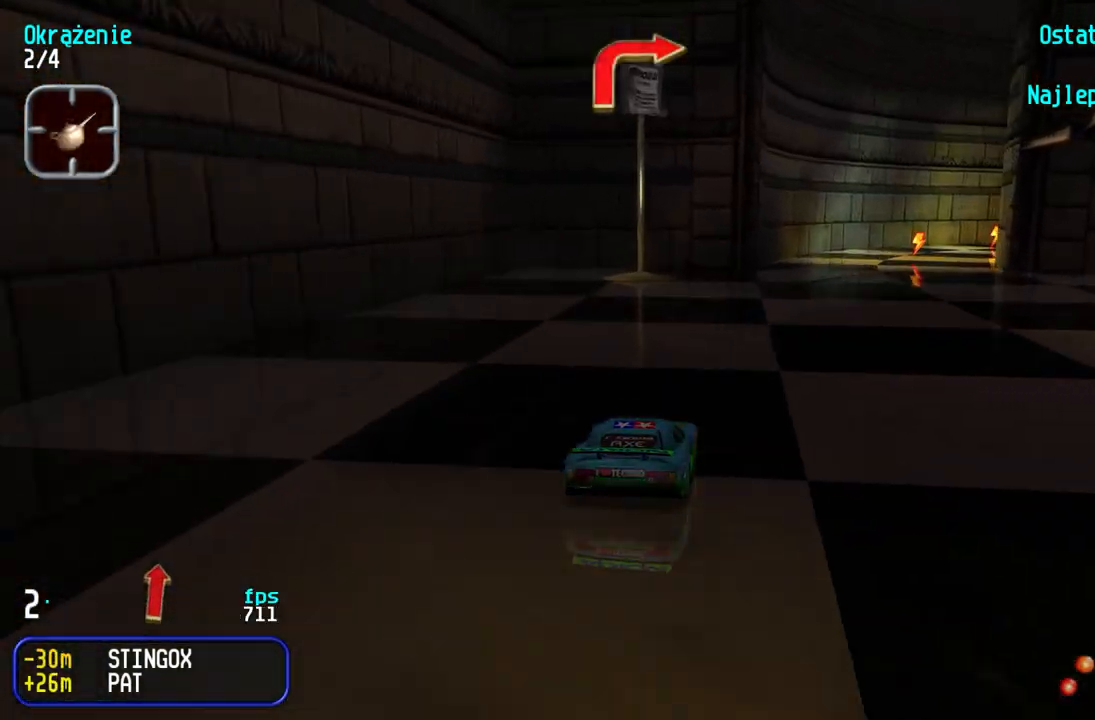
{"keys": ["right", "up"], "events": [[200, "right", "up"], [500, "right", "down"]]}
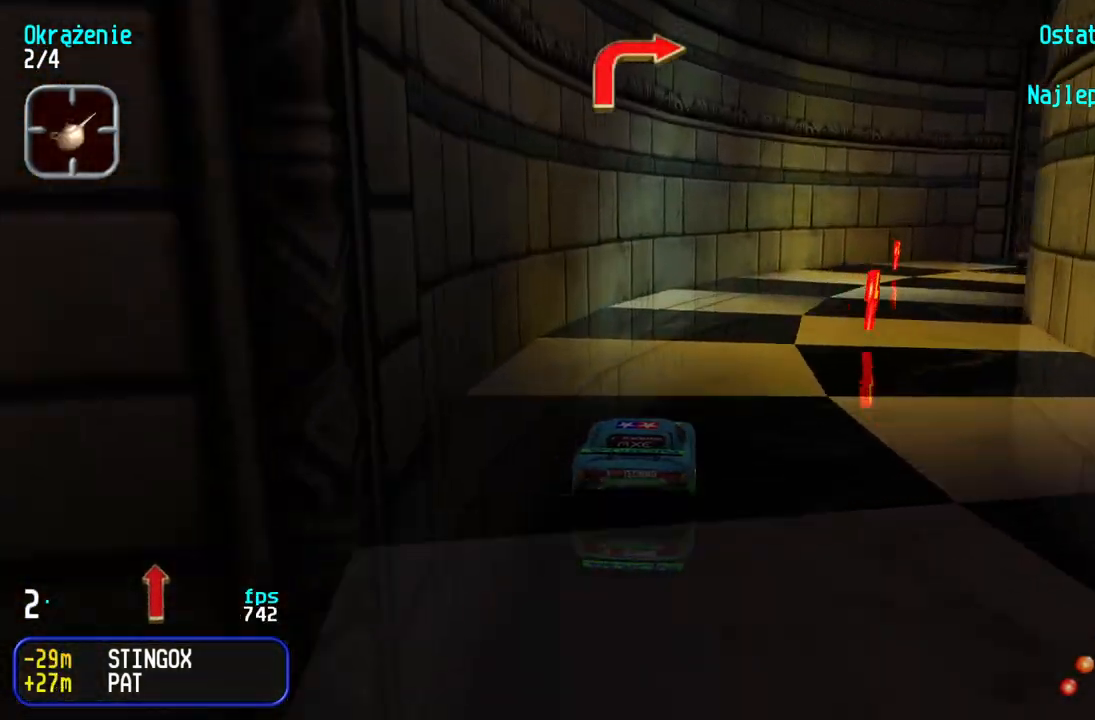
{"keys": ["right", "up"], "events": [[333, "right", "up"], [383, "right", "down"]]}
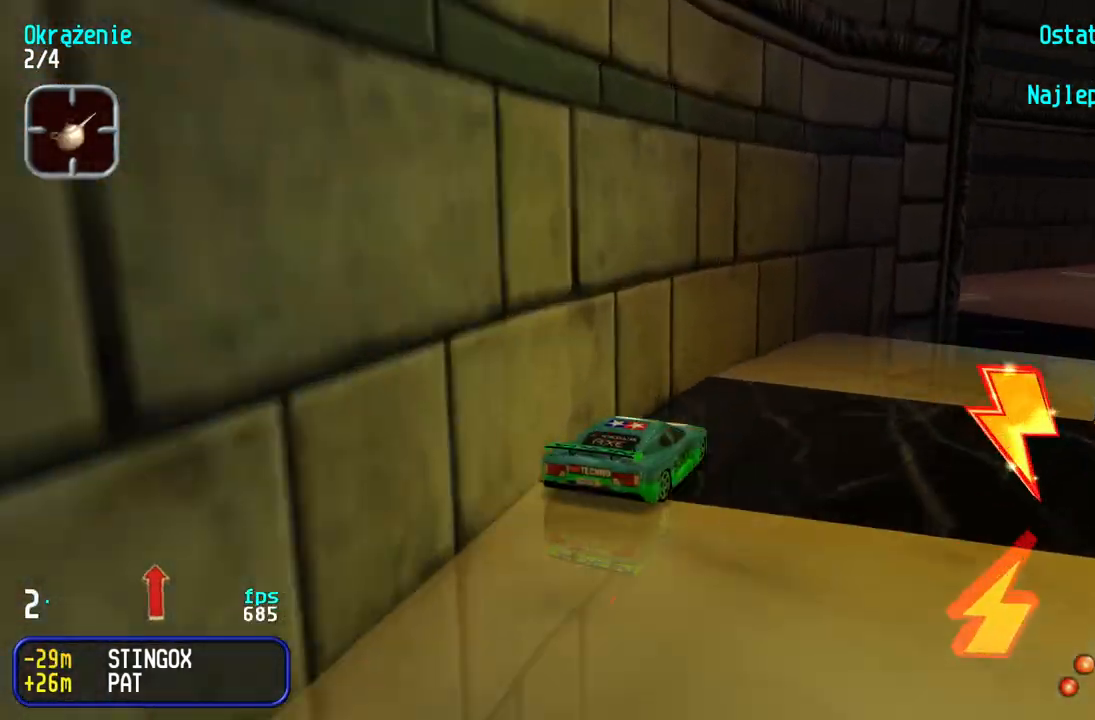
{"keys": ["down"], "events": [[67, "right", "up"], [117, "right", "down"], [233, "right", "up"], [417, "up", "up"], [500, "down", "down"]]}
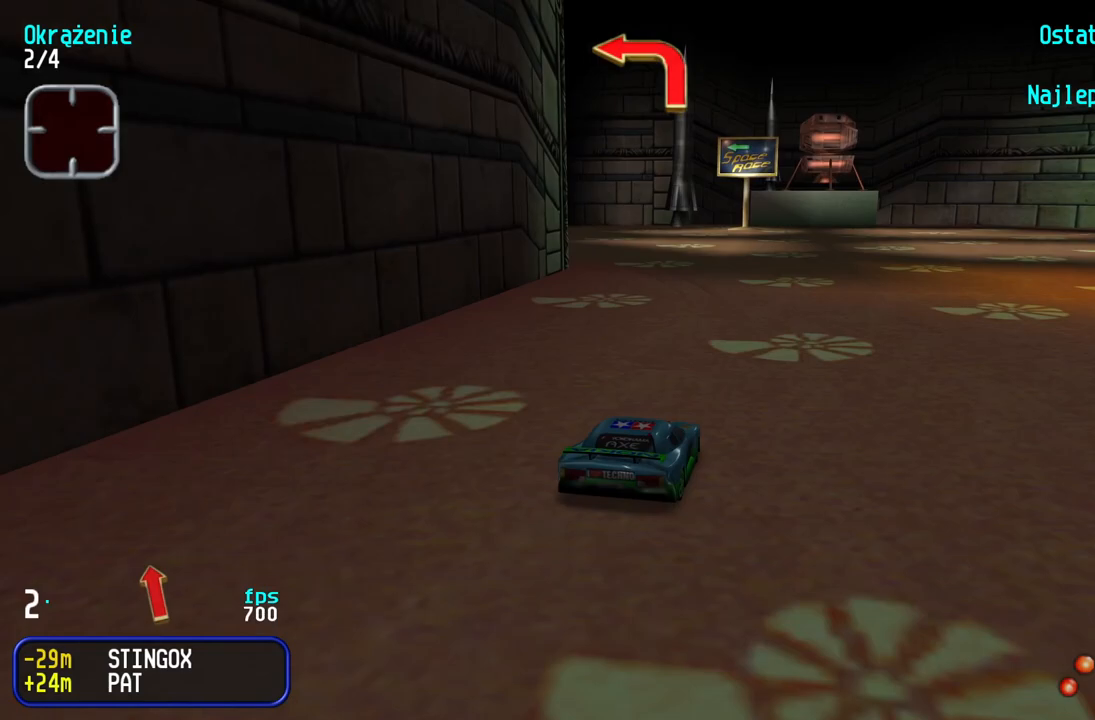
{"keys": ["left", "up"], "events": [[50, "left", "down"], [217, "down", "up"], [267, "up", "down"]]}
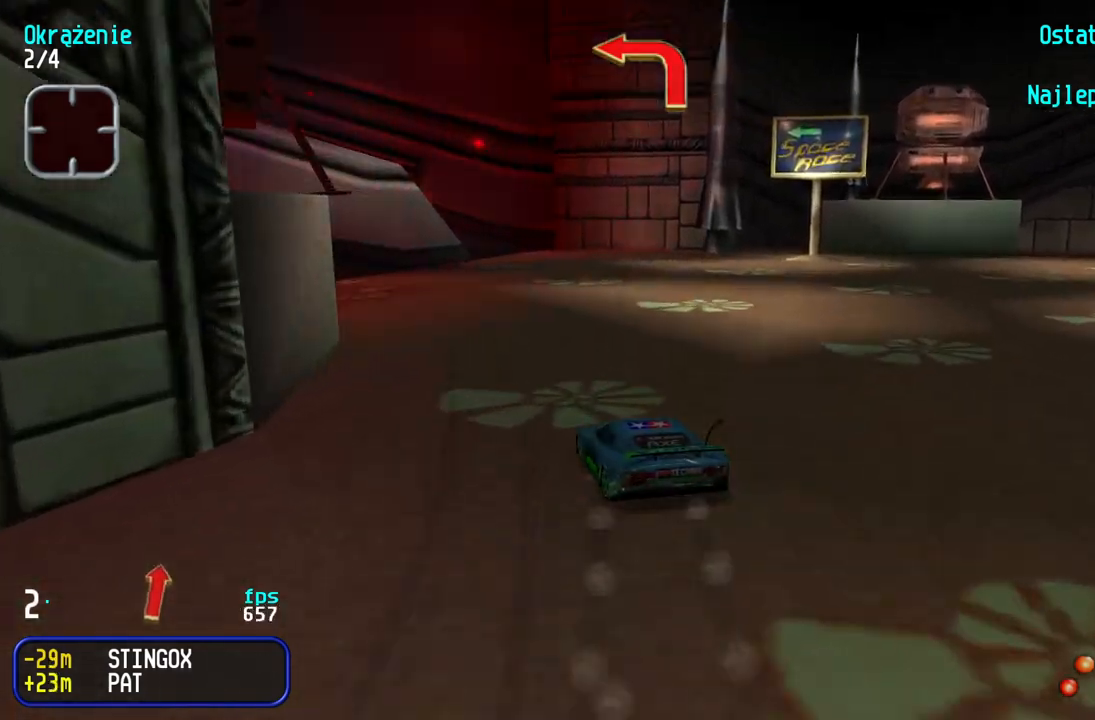
{"keys": ["left", "up"], "events": [[33, "left", "up"], [67, "left", "down"], [317, "left", "up"], [383, "left", "down"]]}
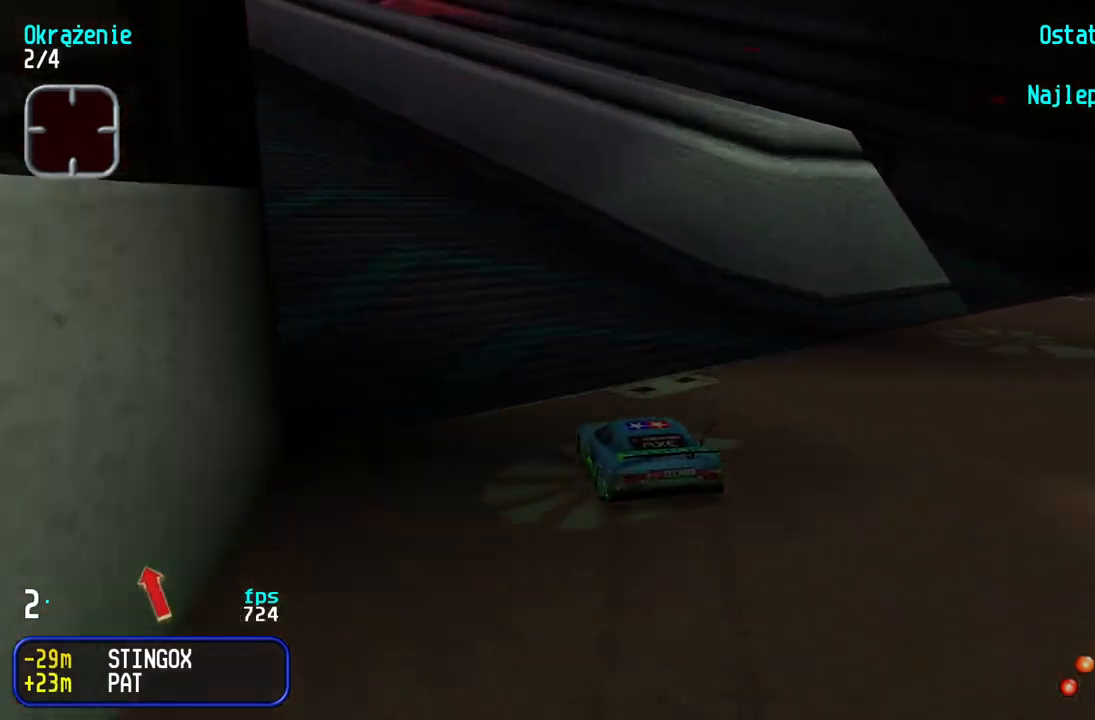
{"keys": ["left", "up"], "events": [[50, "left", "up"], [117, "left", "down"], [217, "left", "up"], [300, "left", "down"], [400, "left", "up"], [467, "left", "down"]]}
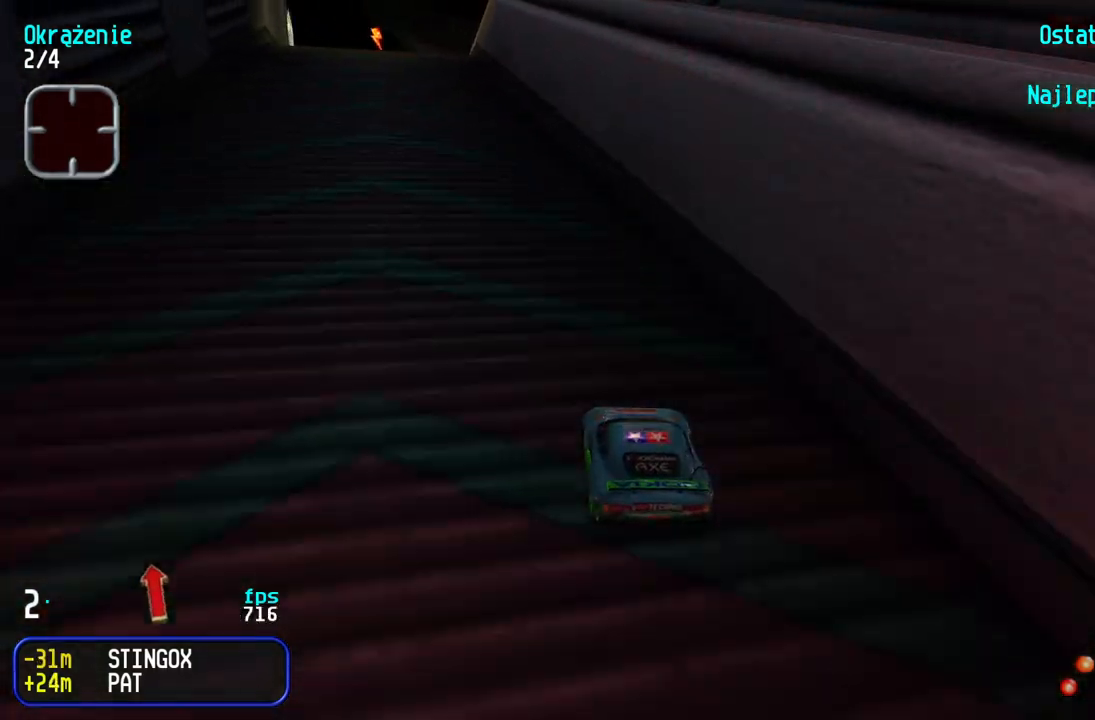
{"keys": ["left", "up"], "events": [[67, "left", "up"], [117, "left", "down"], [233, "left", "up"], [283, "left", "down"], [400, "left", "up"], [450, "left", "down"]]}
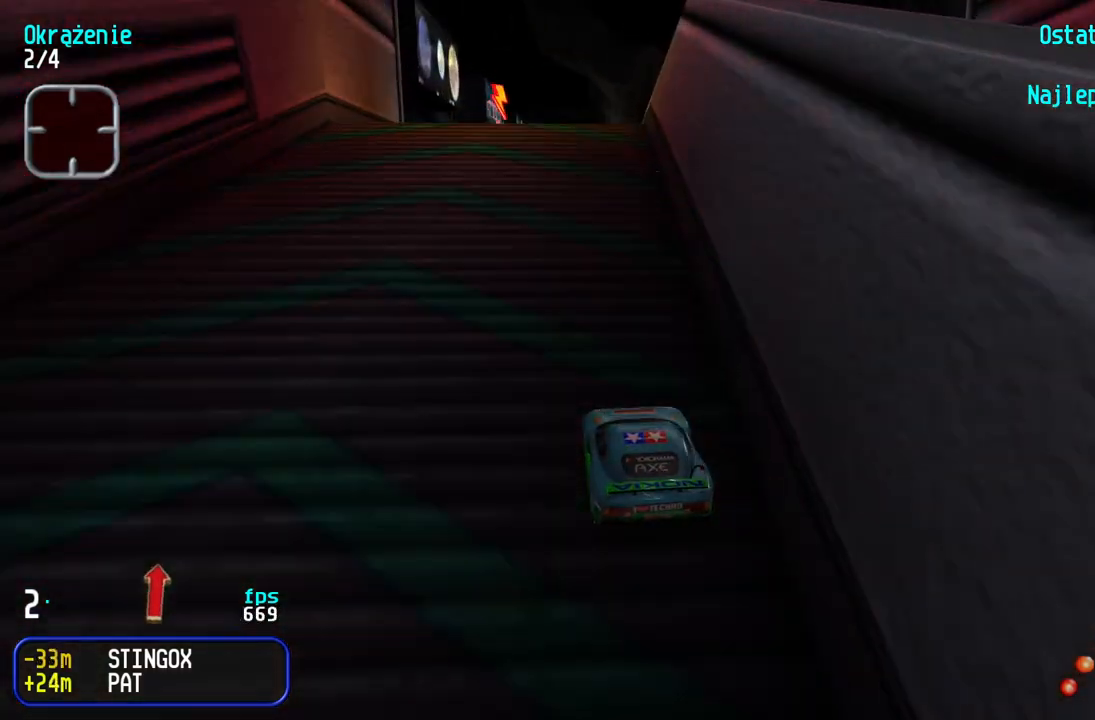
{"keys": ["up"], "events": [[50, "left", "up"], [367, "right", "down"], [417, "right", "up"]]}
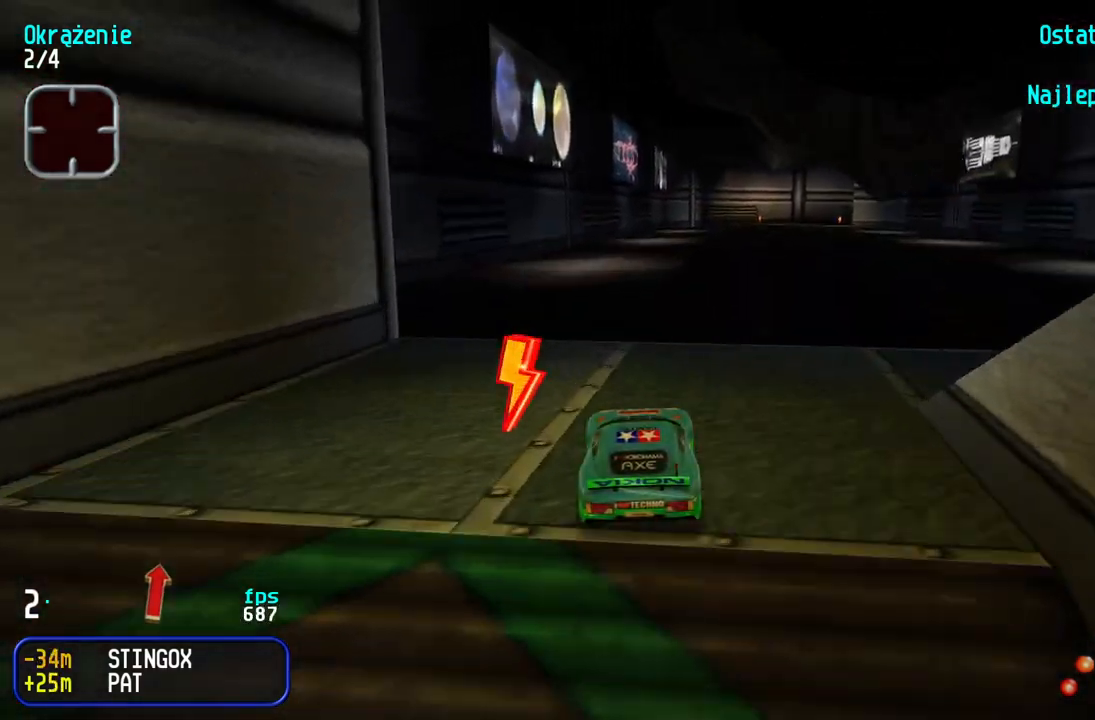
{"keys": ["up"], "events": []}
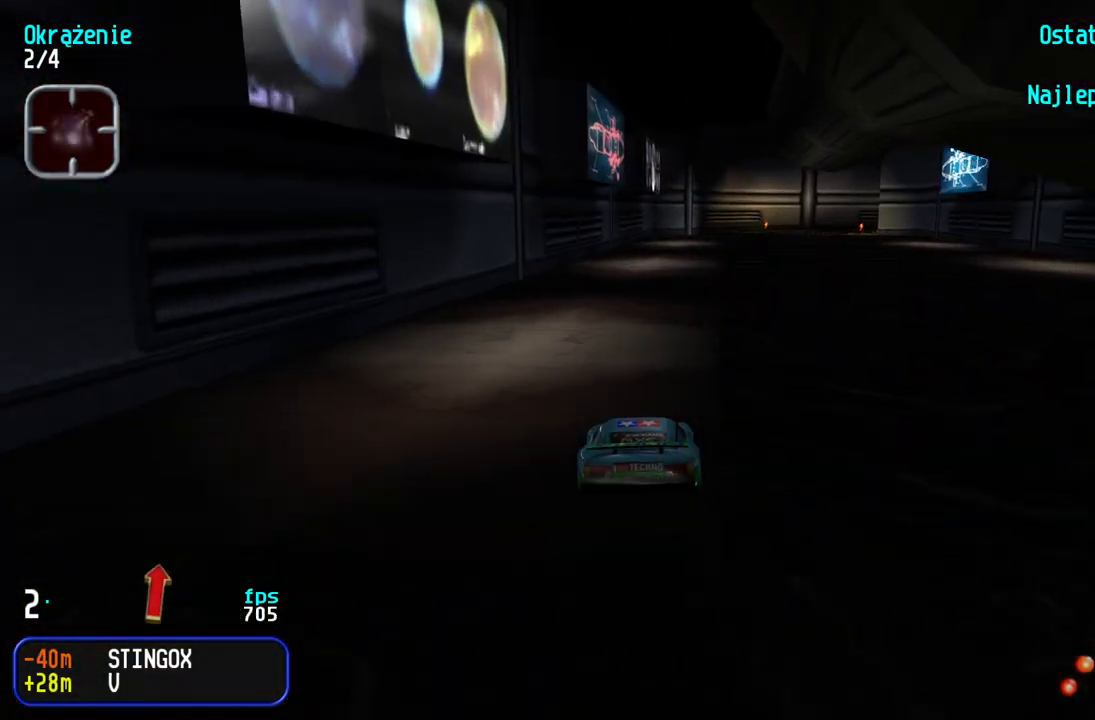
{"keys": ["up"], "events": [[433, "right", "down"], [500, "right", "up"]]}
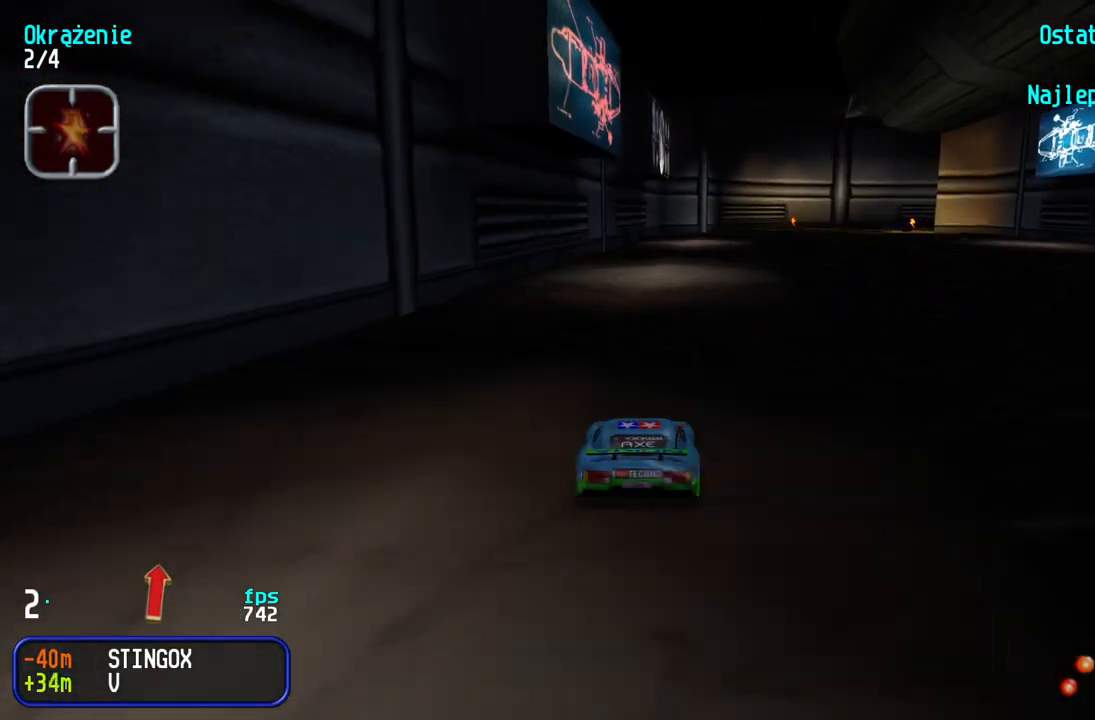
{"keys": ["right", "up"], "events": [[467, "right", "down"]]}
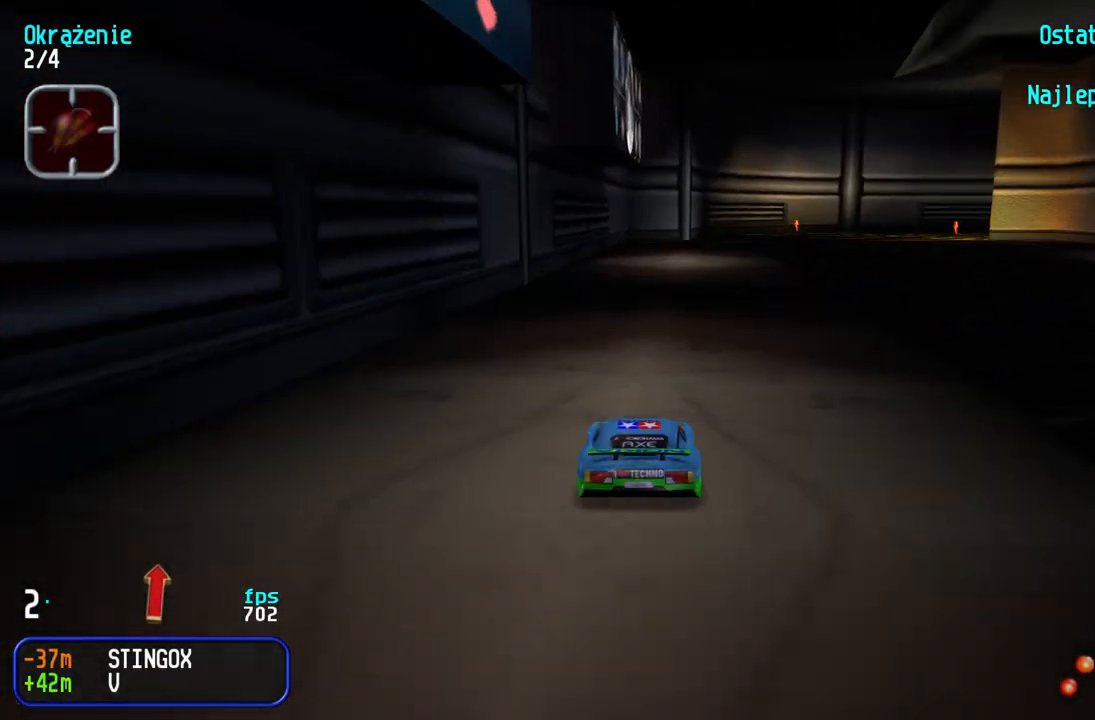
{"keys": ["up"], "events": [[67, "right", "up"], [167, "right", "down"], [267, "right", "up"], [317, "right", "down"], [450, "right", "up"]]}
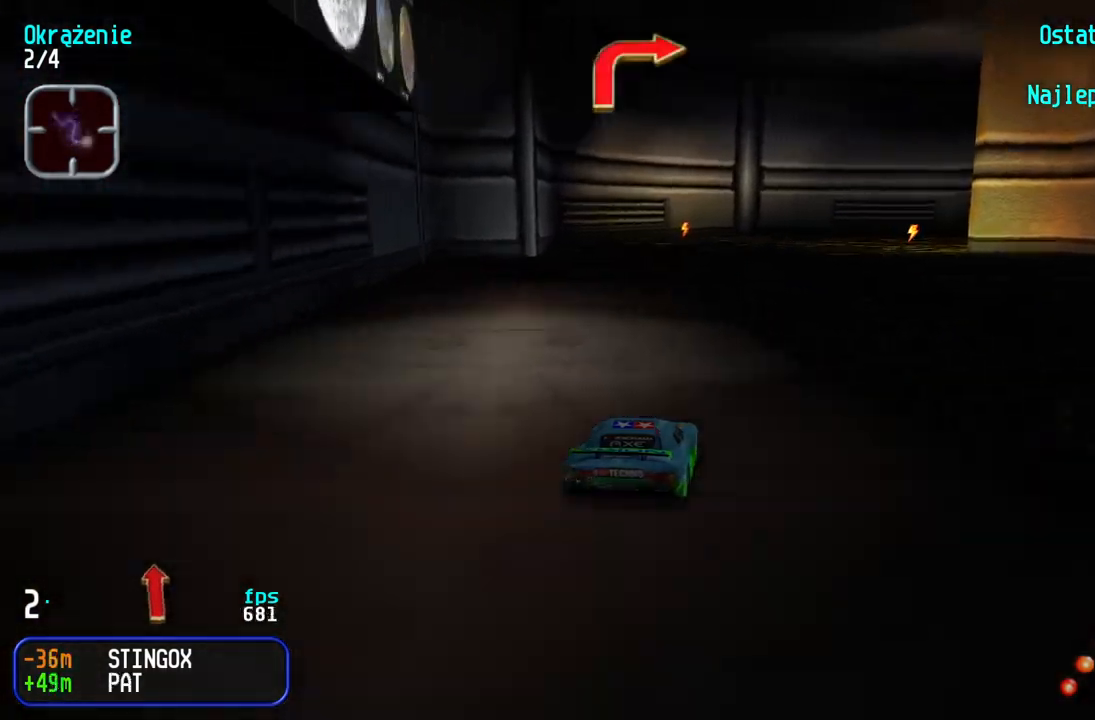
{"keys": ["up"], "events": [[17, "right", "down"], [133, "right", "up"], [183, "right", "down"], [317, "right", "up"], [383, "right", "down"], [500, "right", "up"]]}
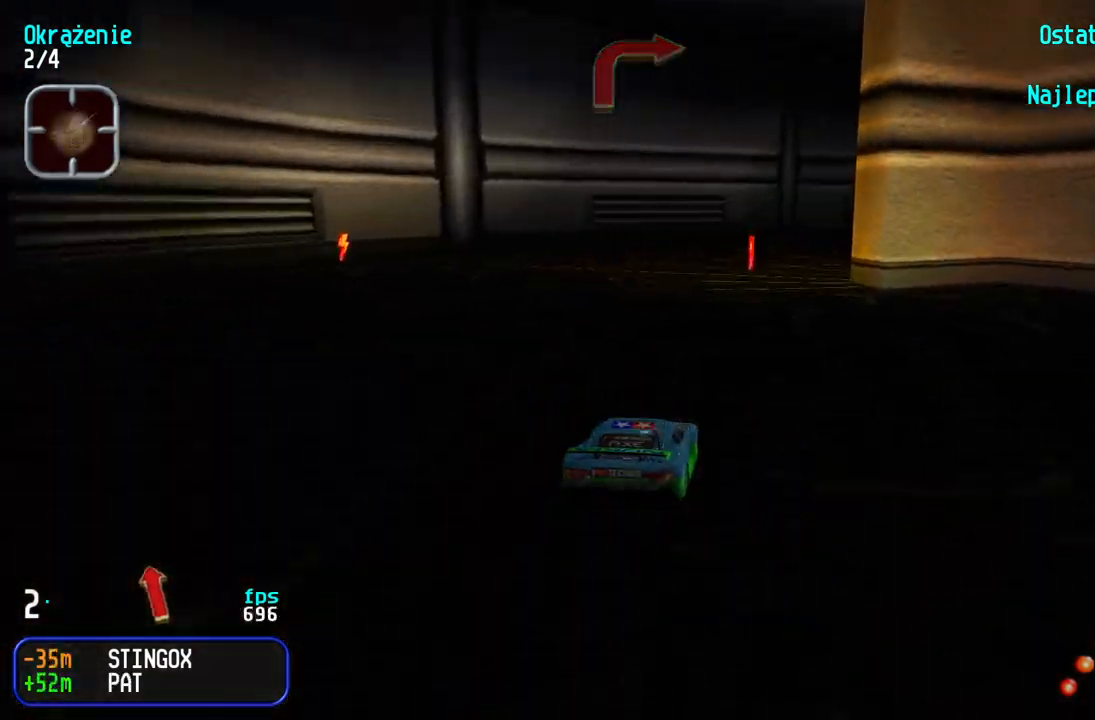
{"keys": ["right", "up"], "events": [[67, "right", "down"], [383, "right", "up"], [417, "right", "down"]]}
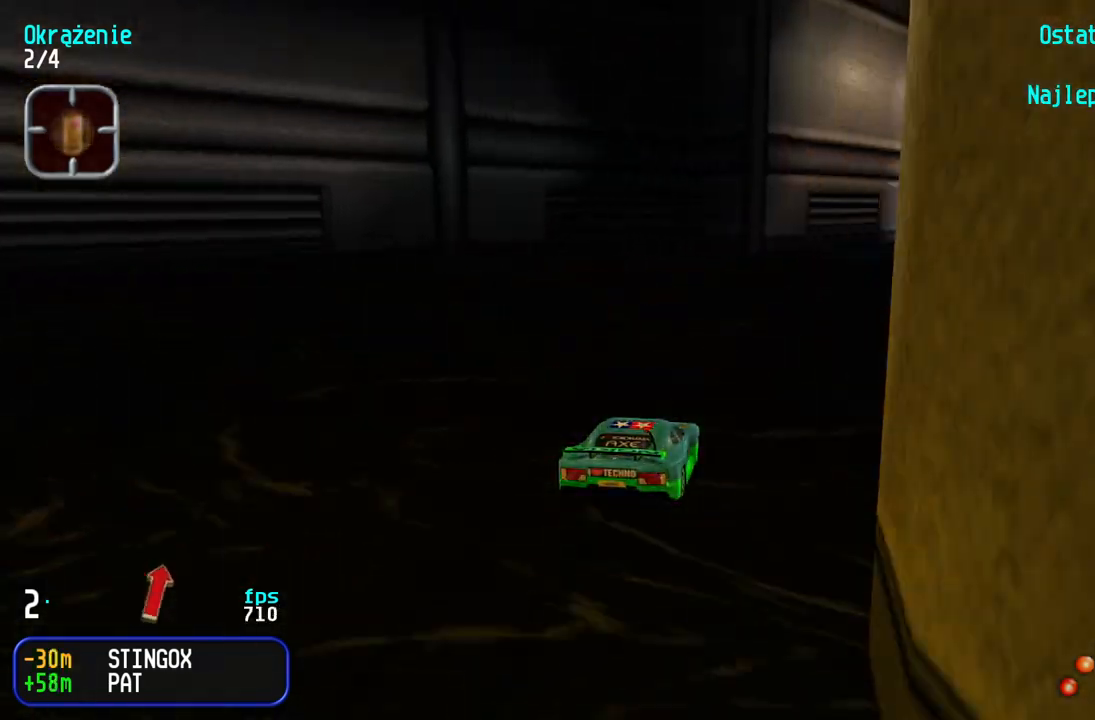
{"keys": ["up"], "events": [[150, "right", "up"], [167, "right", "down"], [317, "right", "up"]]}
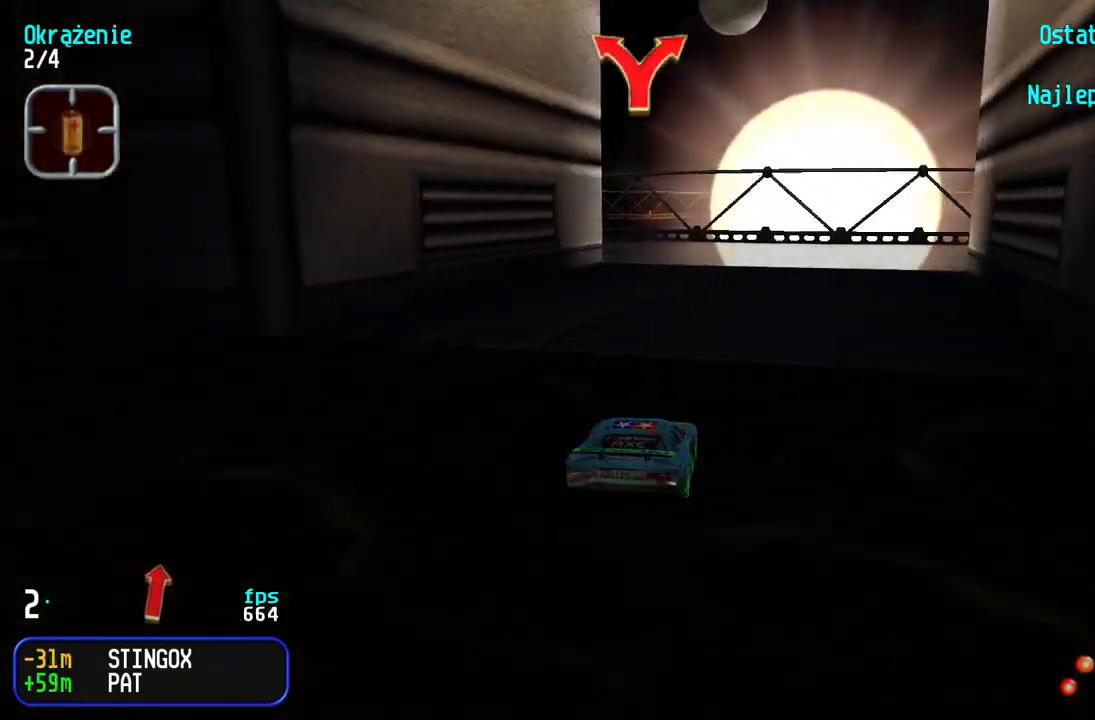
{"keys": ["left", "up"], "events": [[67, "left", "down"], [150, "left", "up"], [200, "left", "down"], [350, "left", "up"], [383, "left", "down"]]}
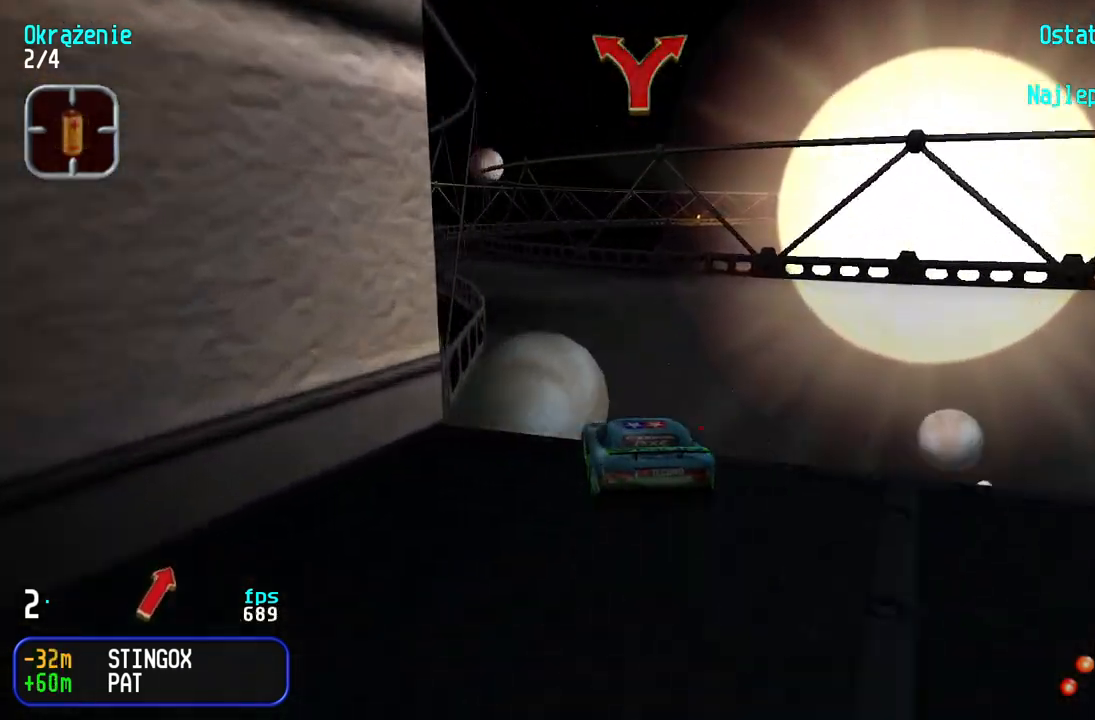
{"keys": ["up"], "events": [[67, "left", "up"], [100, "left", "down"], [283, "left", "up"]]}
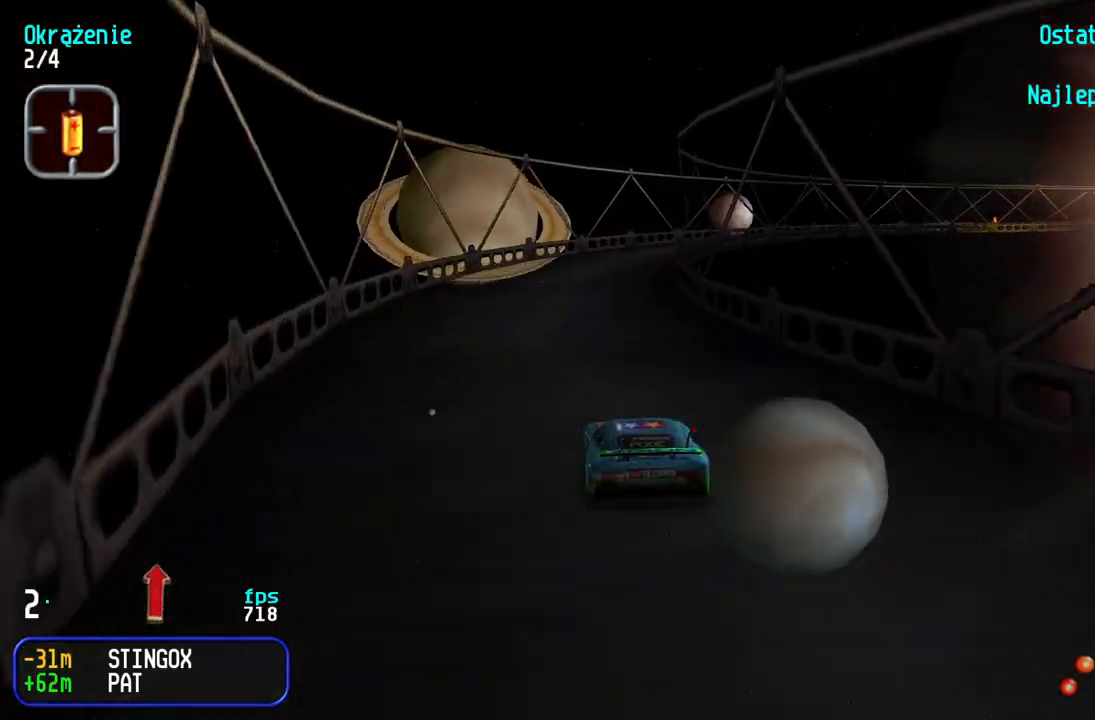
{"keys": ["right", "up"], "events": [[117, "right", "down"]]}
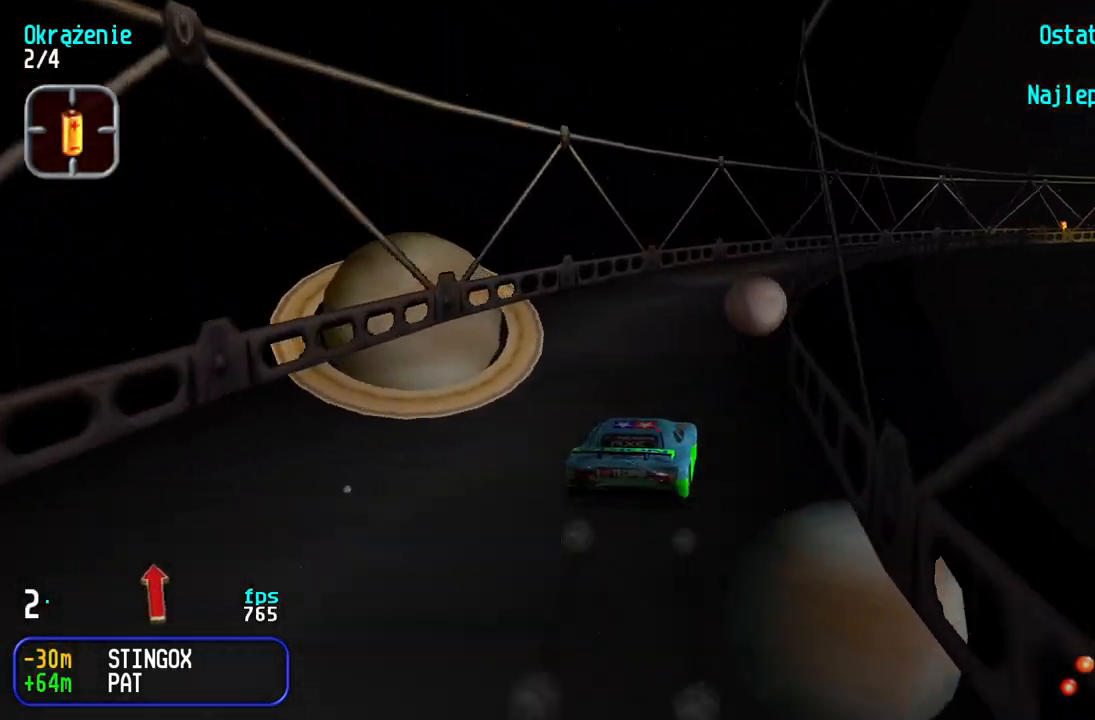
{"keys": ["right", "up"], "events": [[217, "right", "up"], [267, "right", "down"]]}
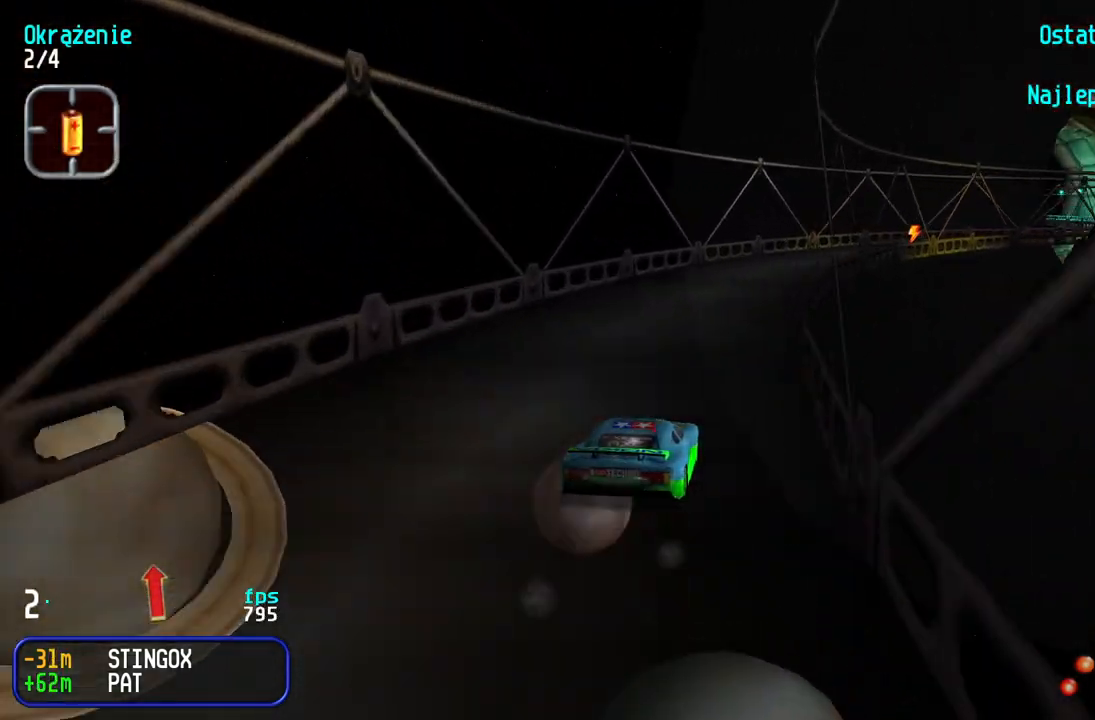
{"keys": ["right", "up"], "events": [[17, "right", "up"], [83, "right", "down"], [283, "right", "up"], [333, "right", "down"]]}
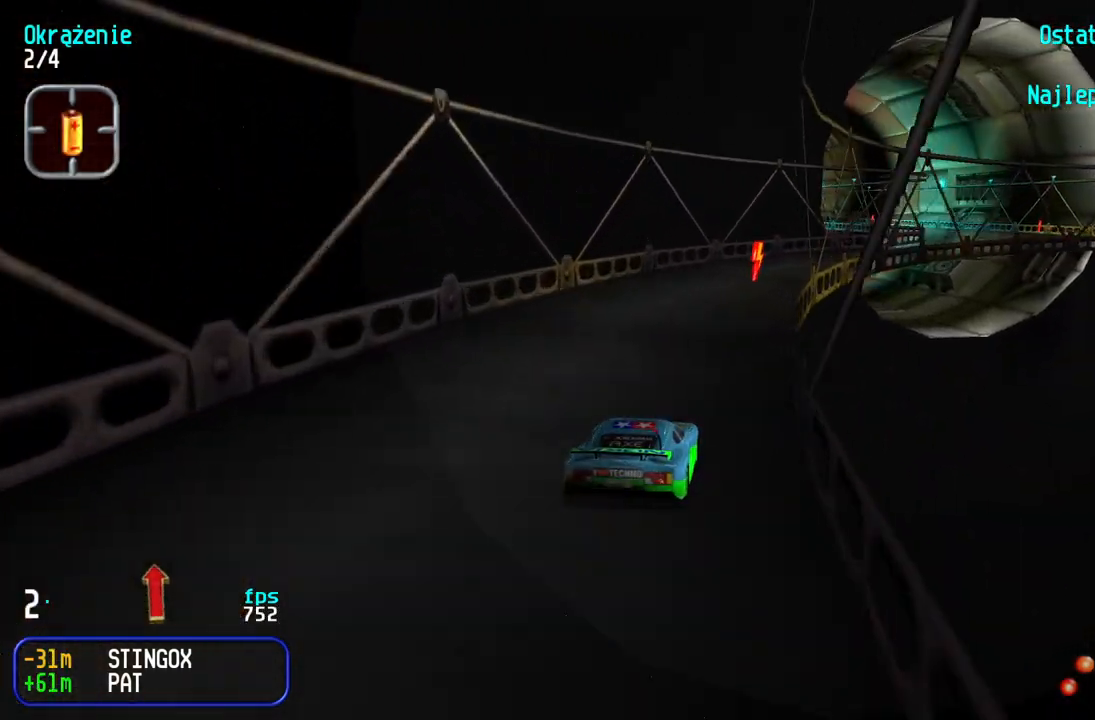
{"keys": ["right", "up"], "events": [[50, "right", "up"], [100, "right", "down"], [267, "right", "up"], [317, "right", "down"]]}
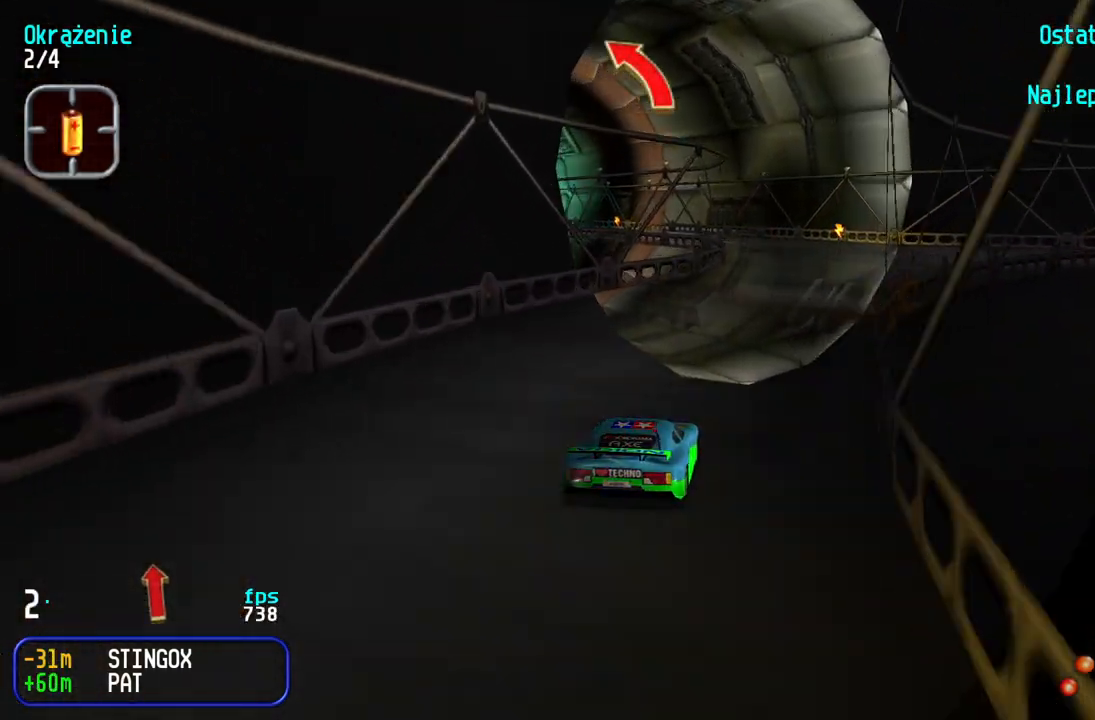
{"keys": ["left", "up"], "events": [[100, "right", "up"], [233, "left", "down"], [383, "left", "up"], [417, "left", "down"]]}
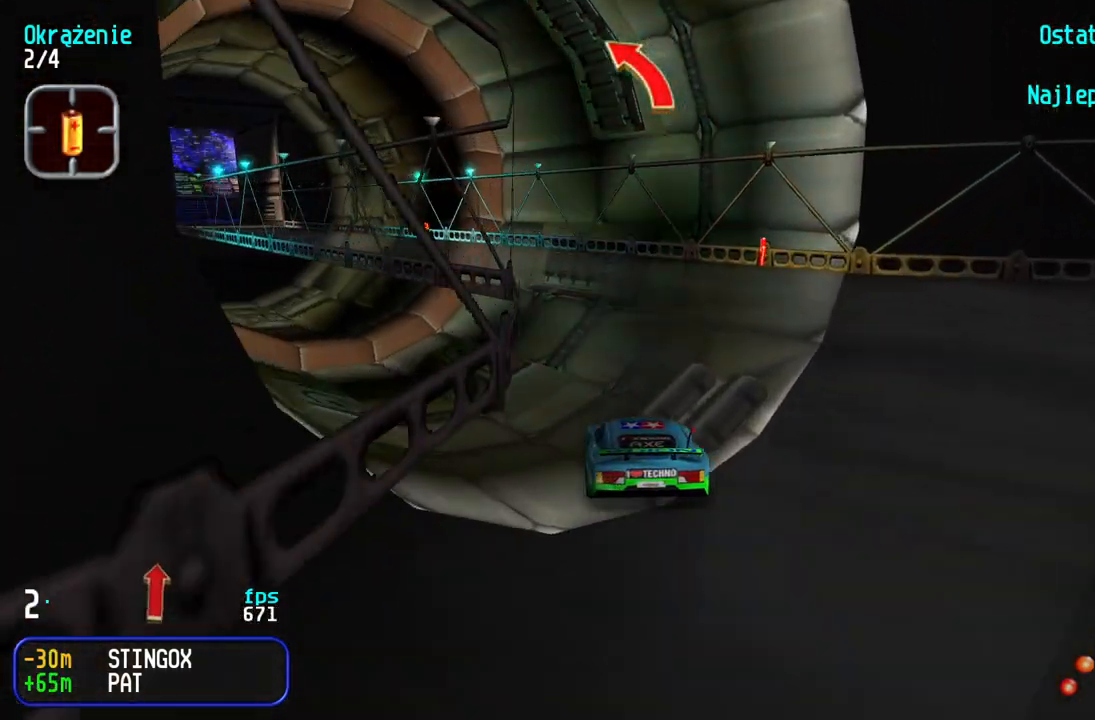
{"keys": ["left", "up"], "events": [[133, "left", "up"], [200, "left", "down"], [383, "left", "up"], [433, "left", "down"]]}
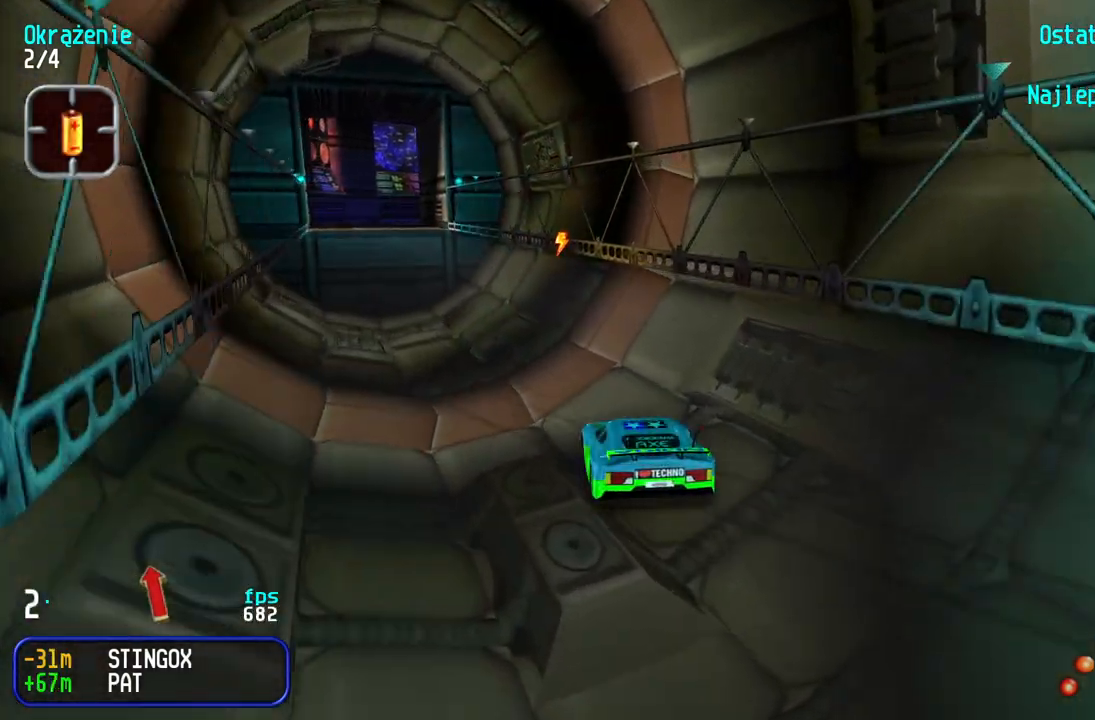
{"keys": ["left", "up"], "events": [[83, "left", "up"], [133, "left", "down"], [267, "left", "up"], [317, "left", "down"], [450, "left", "up"], [500, "left", "down"]]}
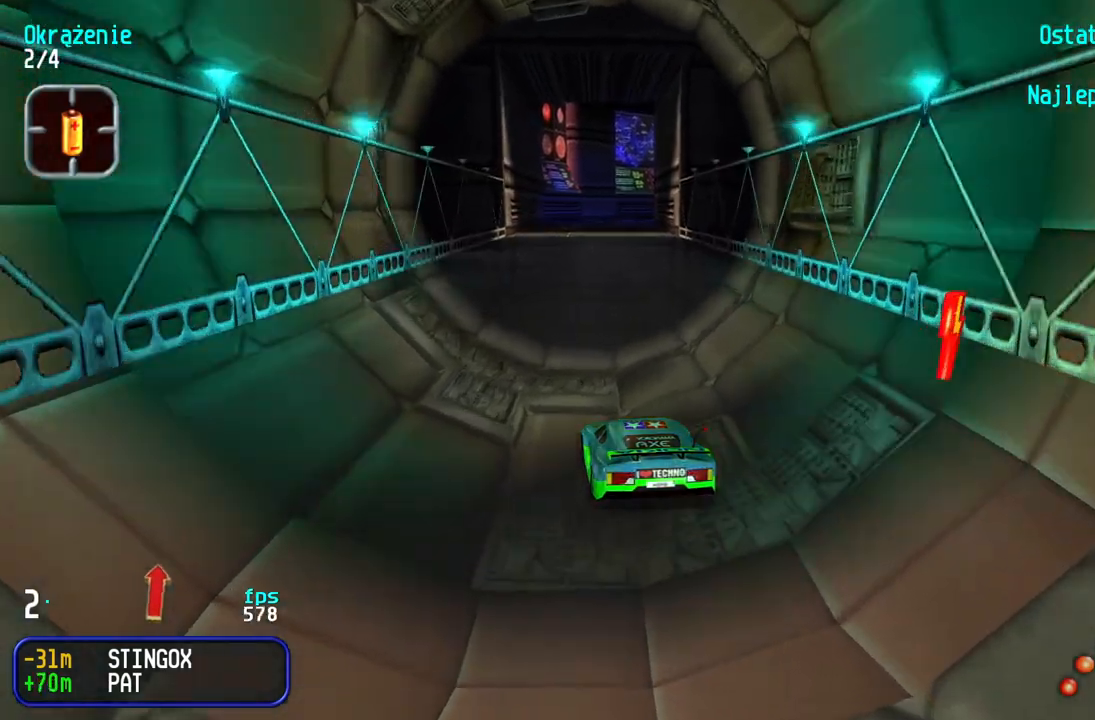
{"keys": ["up"], "events": [[67, "left", "up"]]}
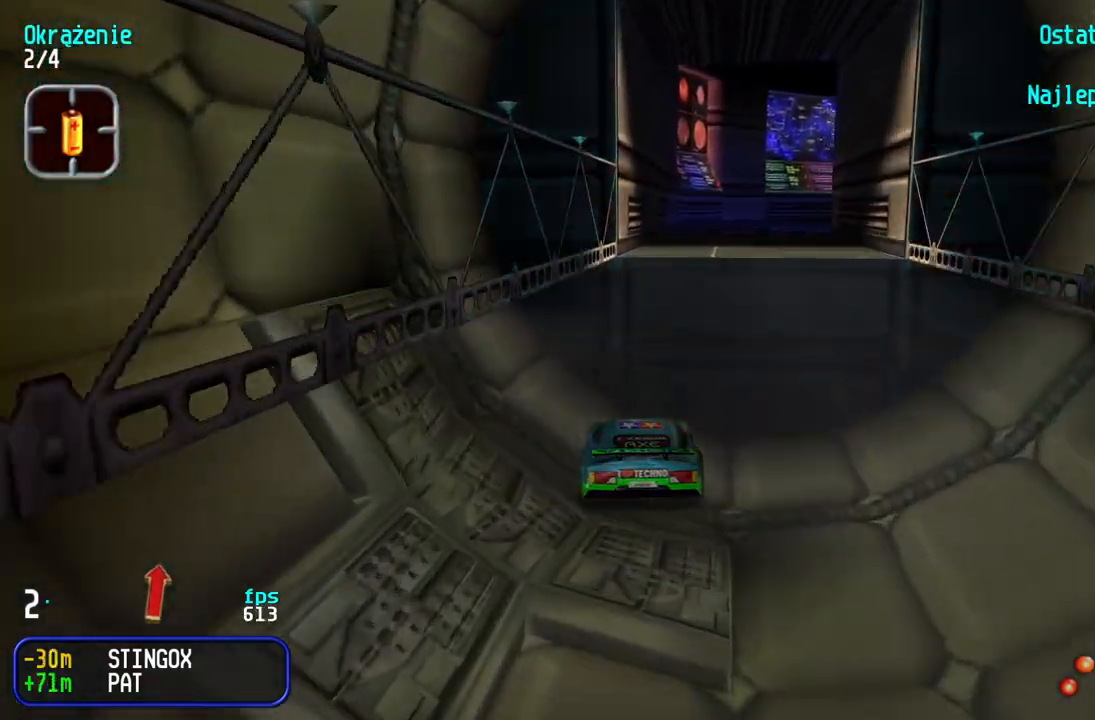
{"keys": ["down"], "events": [[133, "right", "down"], [217, "right", "up"], [400, "up", "up"], [483, "down", "down"]]}